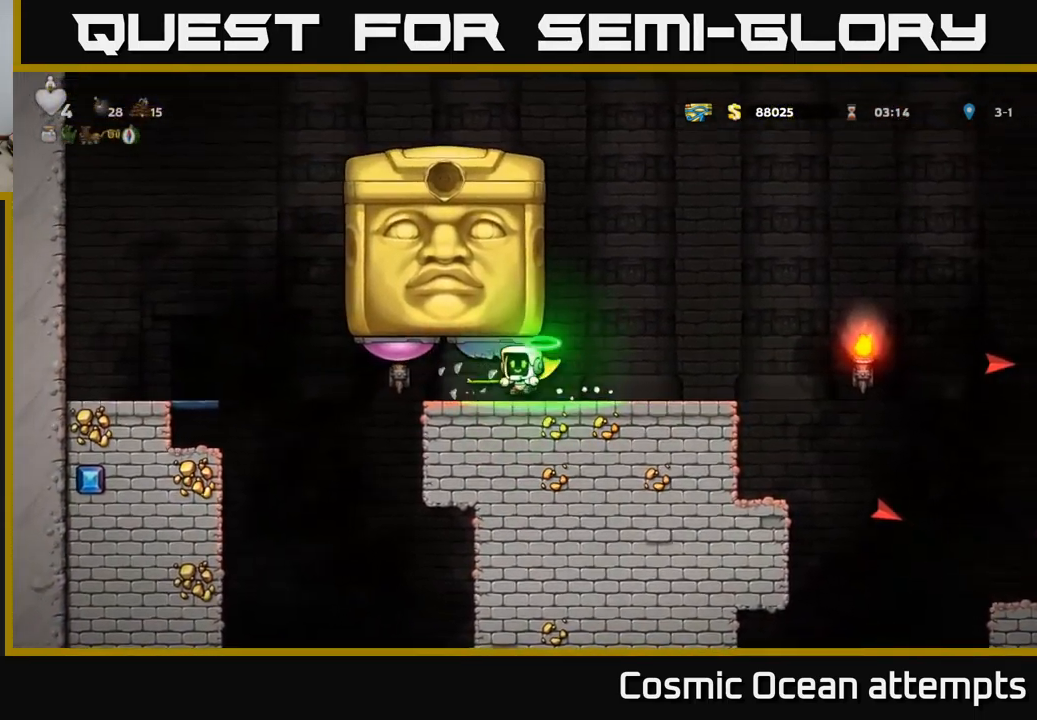
Gameplay with a controller (Xbox layout); each line is a JSON object with the inputs held at the frame after it. "events" lists button and stick changes between this image and that frame as [ms after this image, input, new state], when the widget could be followed in between. Not read: right_stick.
{"buttons": [], "left_stick": "center", "events": [[150, "DPAD_RIGHT", "up"], [233, "DPAD_RIGHT", "down"], [367, "DPAD_RIGHT", "up"]]}
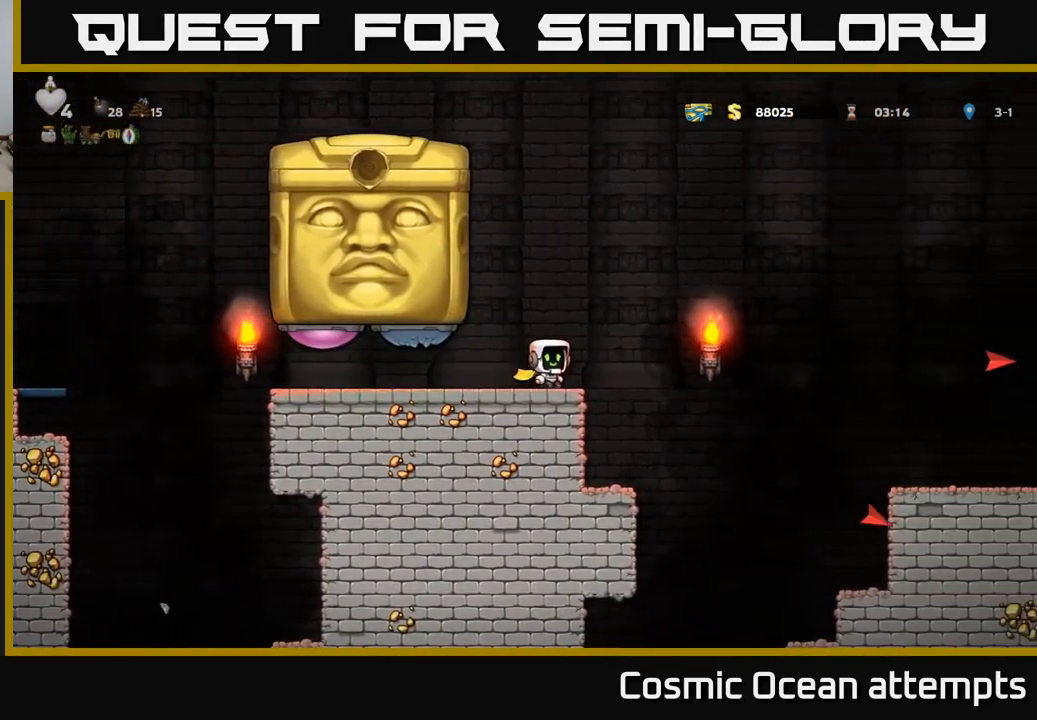
{"buttons": [], "left_stick": "center", "events": []}
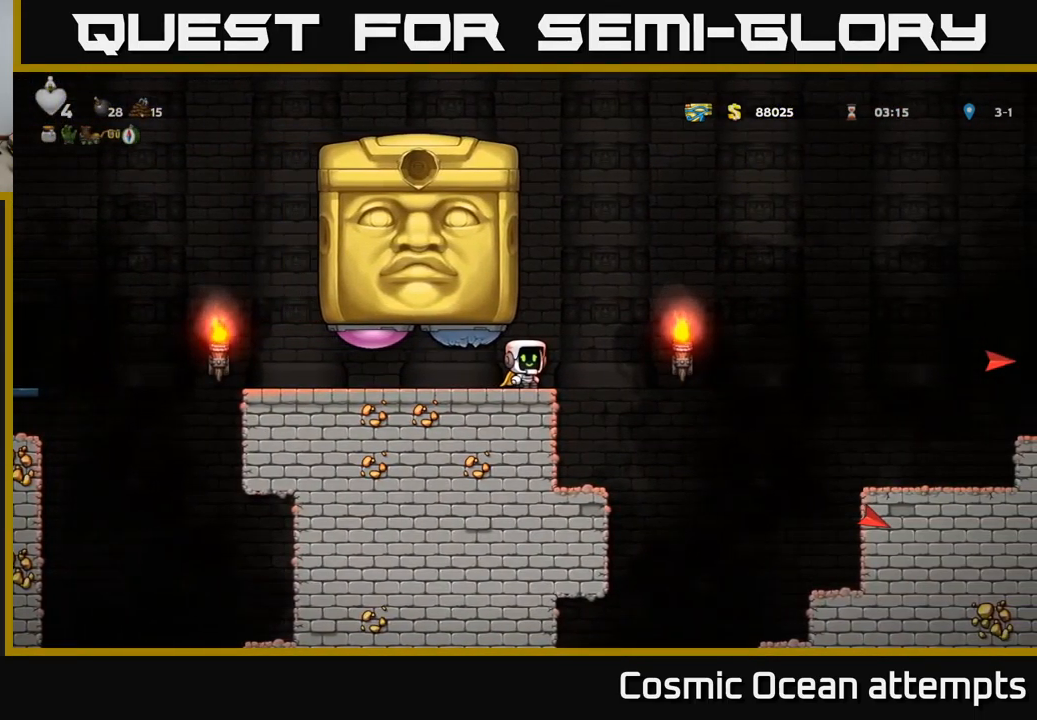
{"buttons": [], "left_stick": "center", "events": [[250, "DPAD_LEFT", "down"], [467, "DPAD_LEFT", "up"]]}
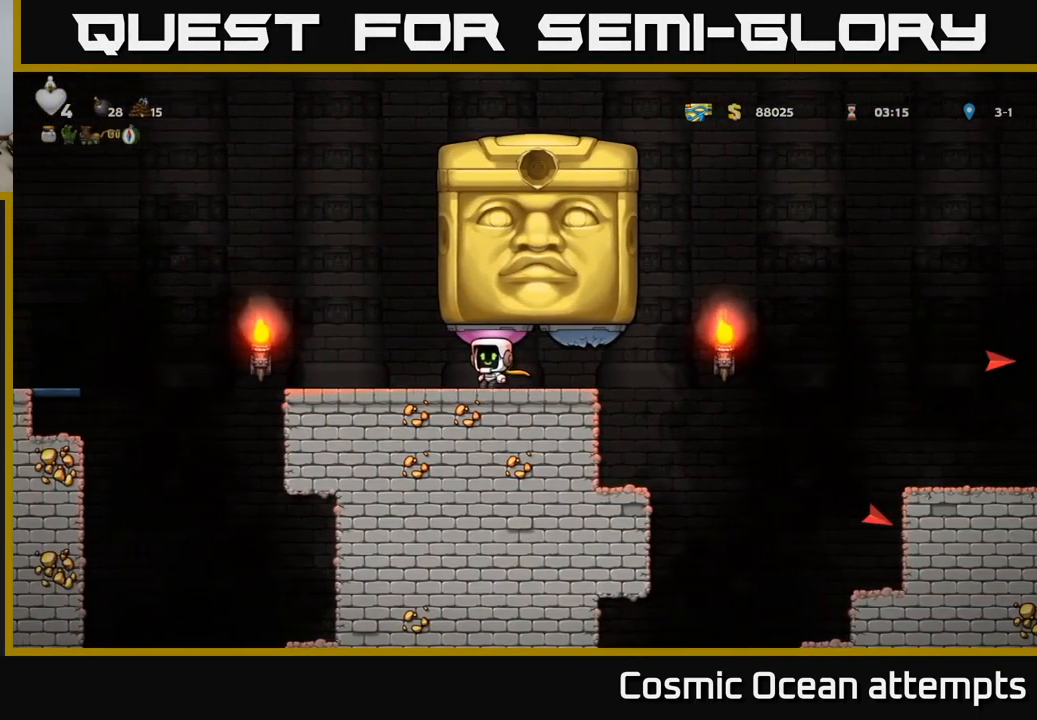
{"buttons": [], "left_stick": "center", "events": [[167, "DPAD_RIGHT", "down"], [234, "DPAD_RIGHT", "up"]]}
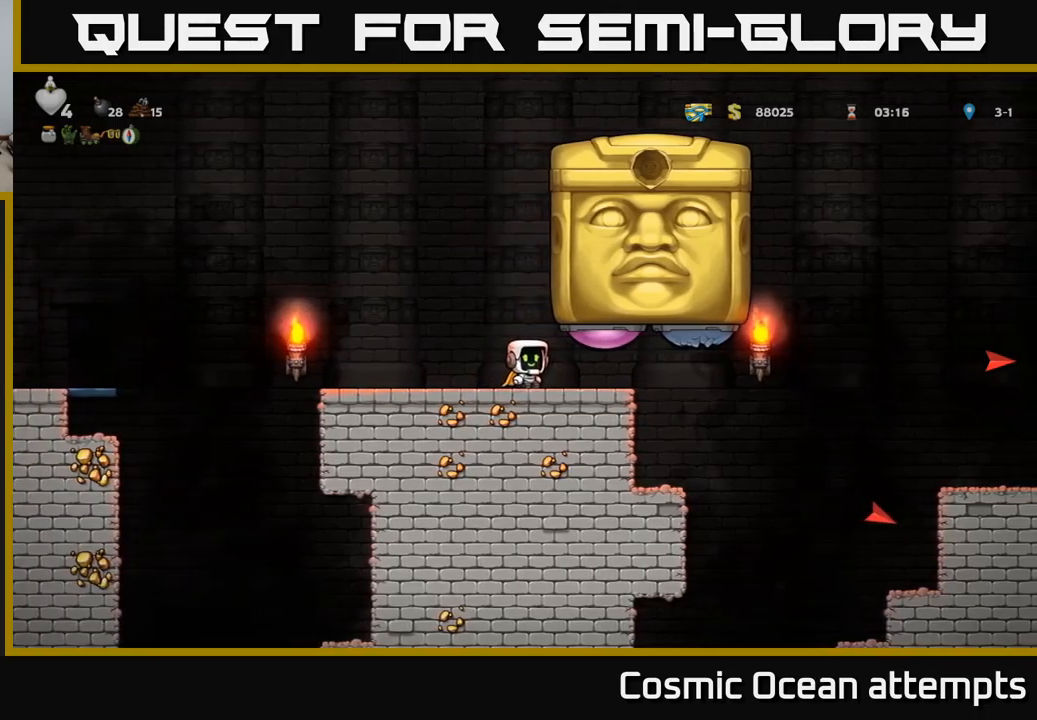
{"buttons": [], "left_stick": "center", "events": [[150, "A", "down"], [234, "DPAD_RIGHT", "down"], [267, "X", "down"], [284, "A", "up"], [367, "X", "up"], [434, "DPAD_RIGHT", "up"]]}
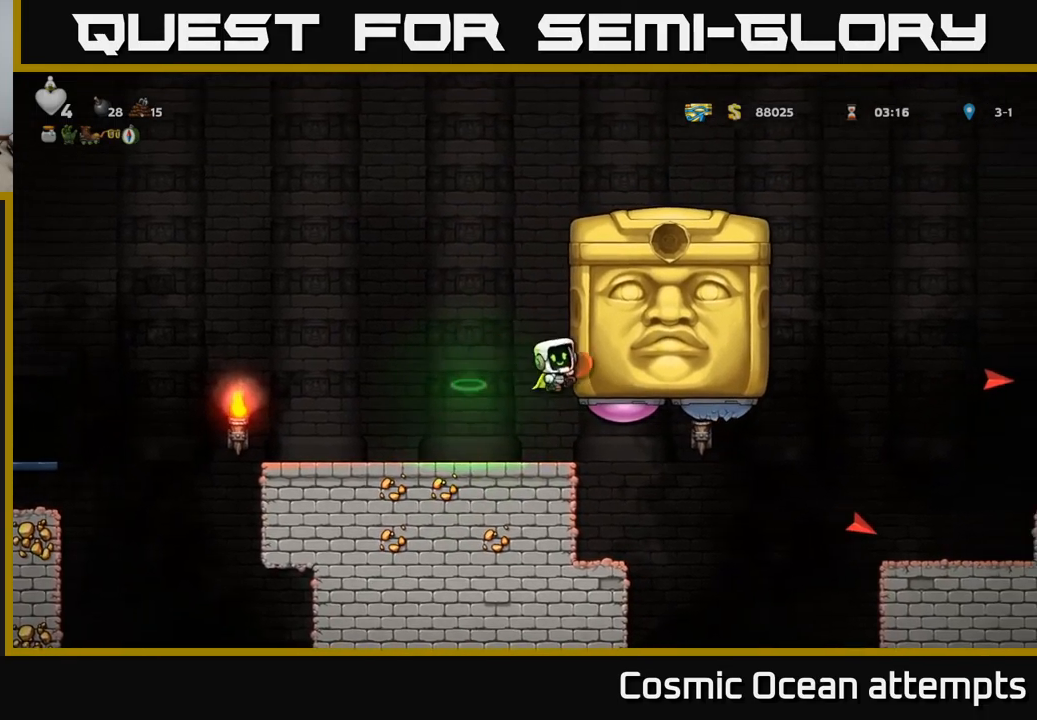
{"buttons": [], "left_stick": "center", "events": [[67, "DPAD_LEFT", "down"], [334, "DPAD_LEFT", "up"]]}
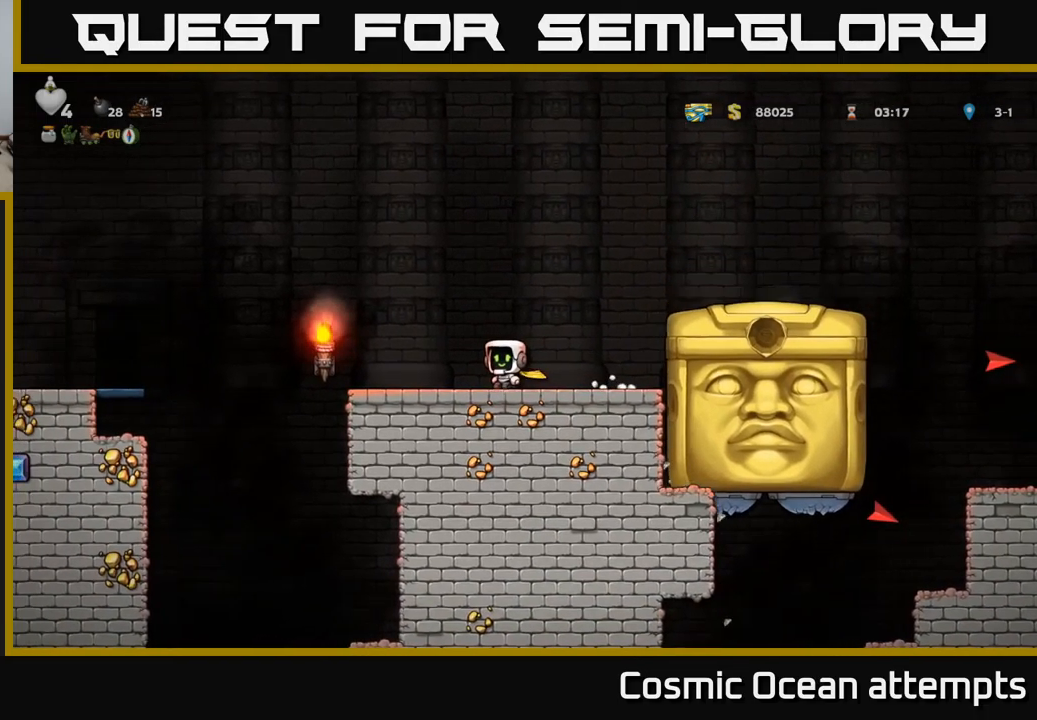
{"buttons": [], "left_stick": "center", "events": []}
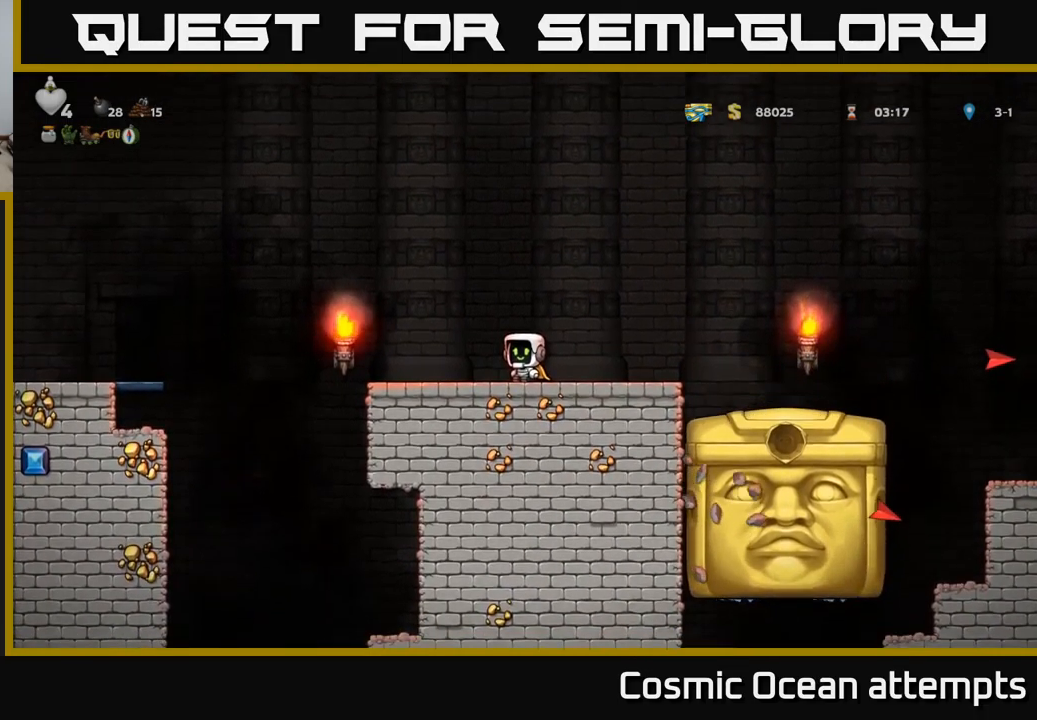
{"buttons": [], "left_stick": "center", "events": []}
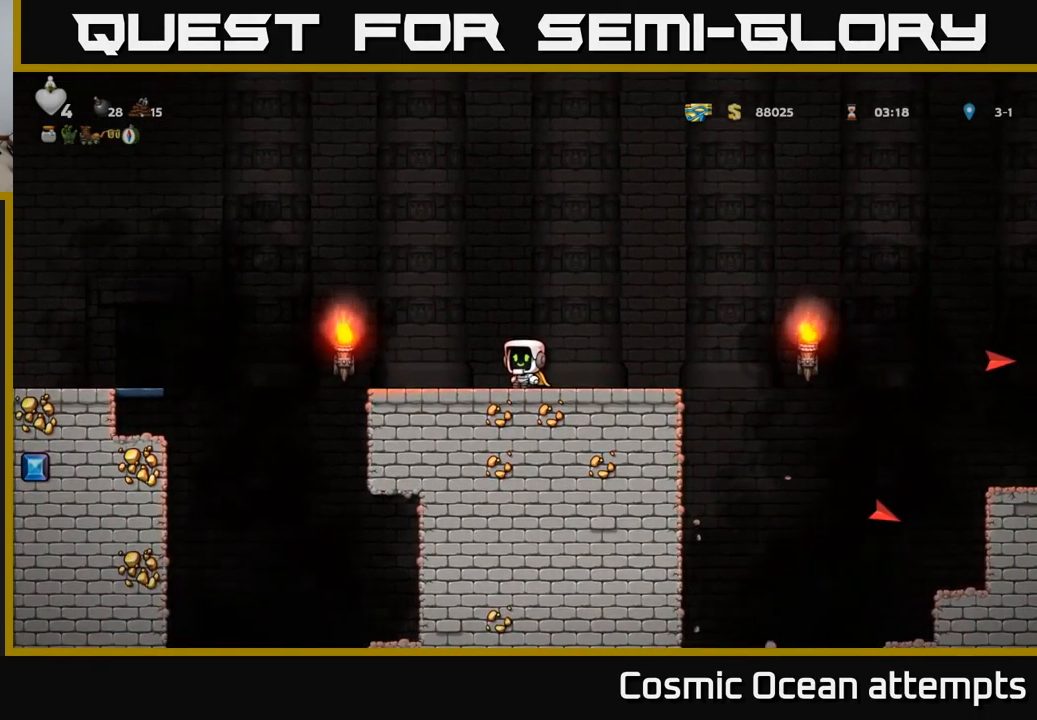
{"buttons": [], "left_stick": "center", "events": []}
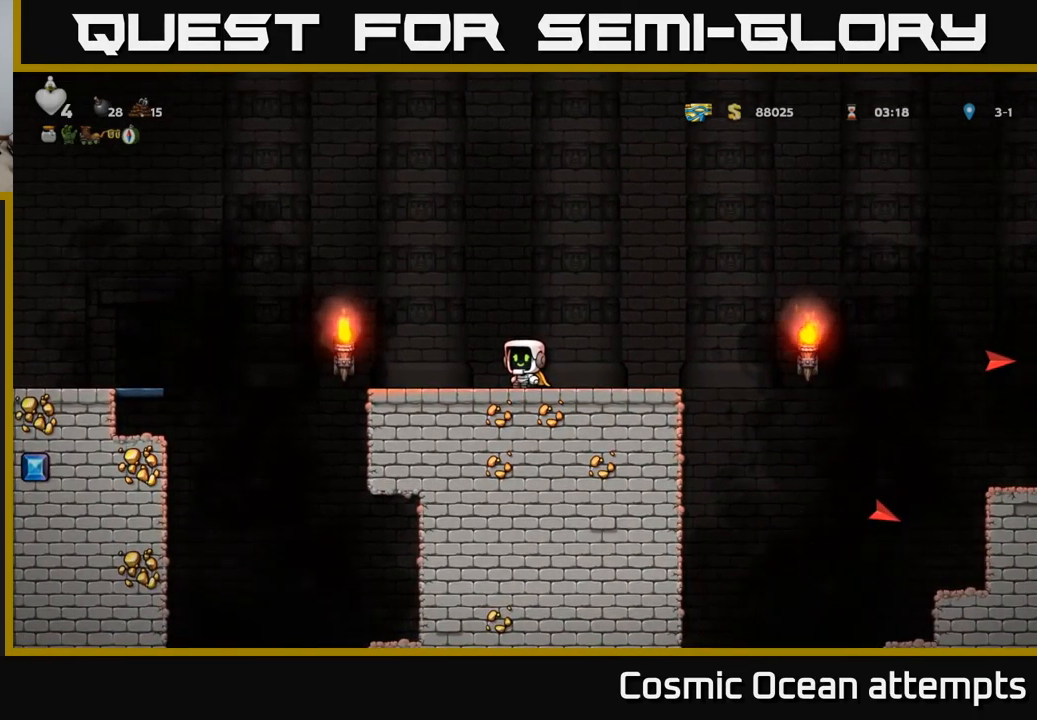
{"buttons": ["DPAD_RIGHT"], "left_stick": "center", "events": [[317, "DPAD_RIGHT", "down"]]}
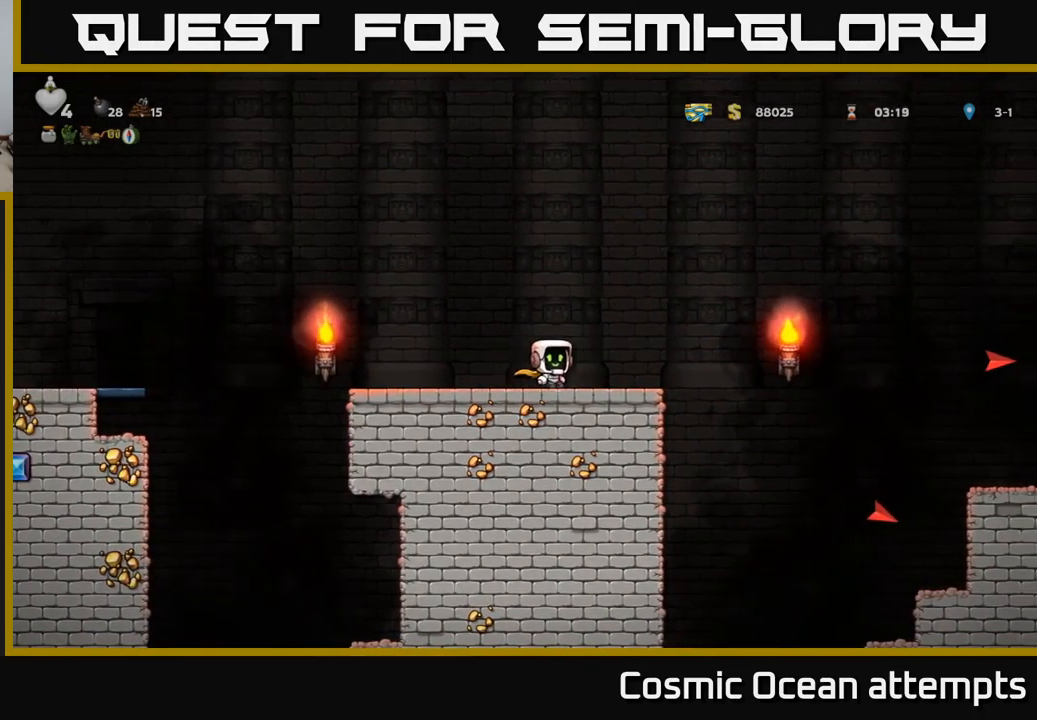
{"buttons": ["DPAD_RIGHT"], "left_stick": "center", "events": [[67, "A", "down"], [234, "A", "up"]]}
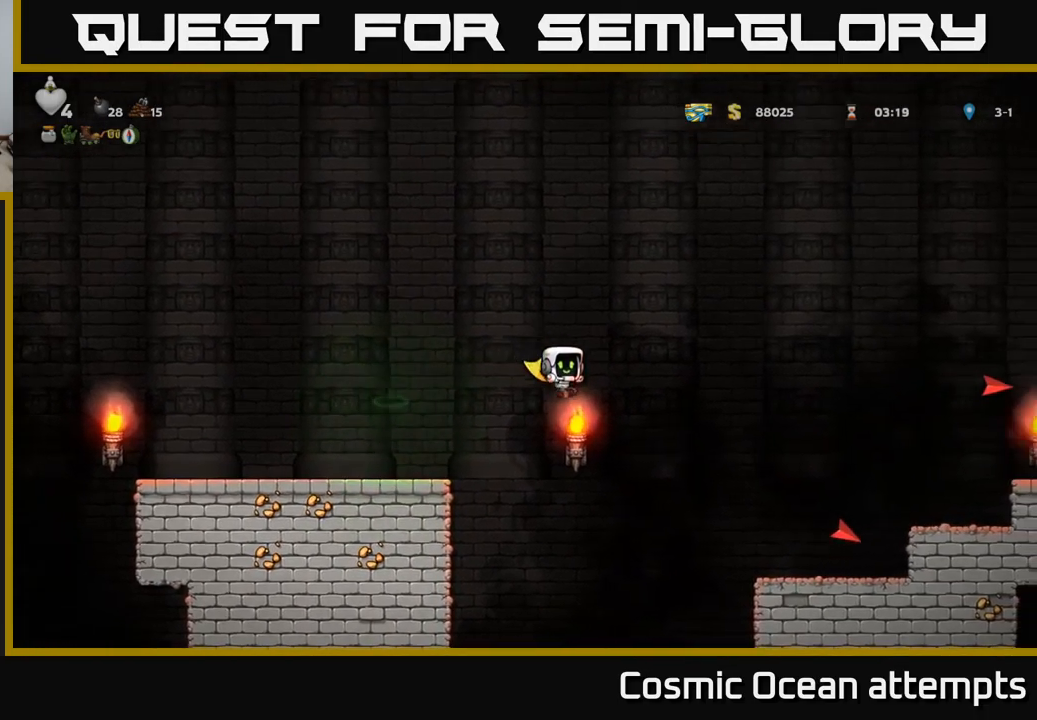
{"buttons": ["A", "DPAD_RIGHT"], "left_stick": "center", "events": [[200, "DPAD_RIGHT", "up"], [284, "A", "down"], [434, "DPAD_RIGHT", "down"]]}
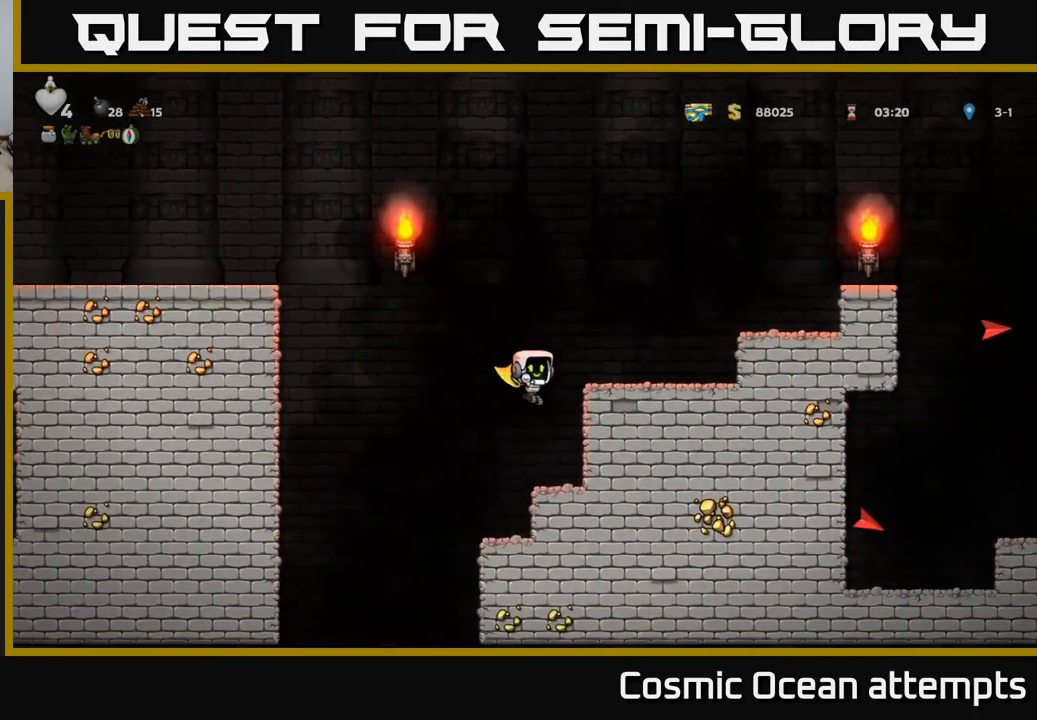
{"buttons": ["DPAD_RIGHT"], "left_stick": "center", "events": [[200, "A", "up"], [334, "A", "down"], [484, "A", "up"]]}
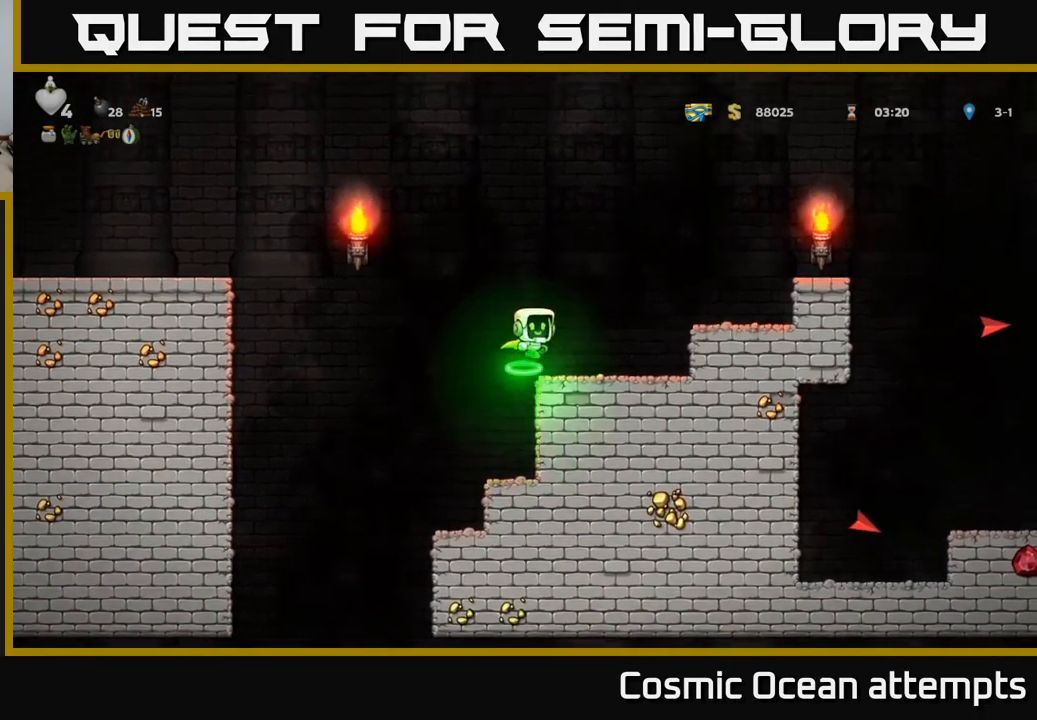
{"buttons": ["DPAD_RIGHT"], "left_stick": "center", "events": [[301, "A", "down"], [484, "A", "up"]]}
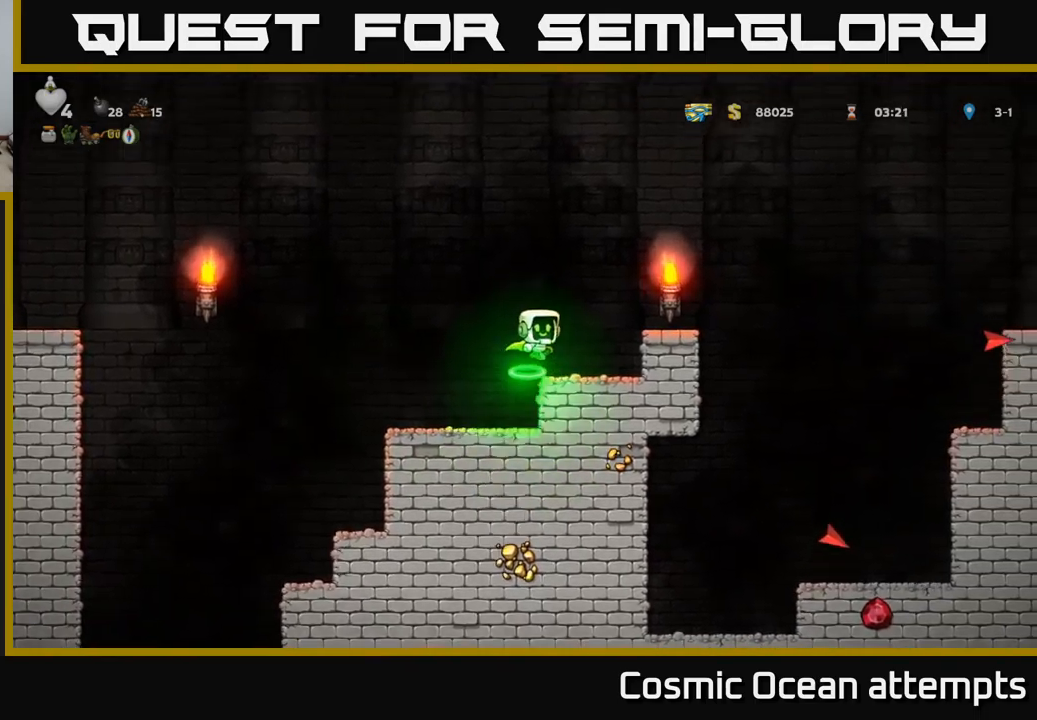
{"buttons": ["A", "DPAD_RIGHT"], "left_stick": "center", "events": [[100, "DPAD_RIGHT", "up"], [300, "DPAD_RIGHT", "down"], [367, "A", "down"]]}
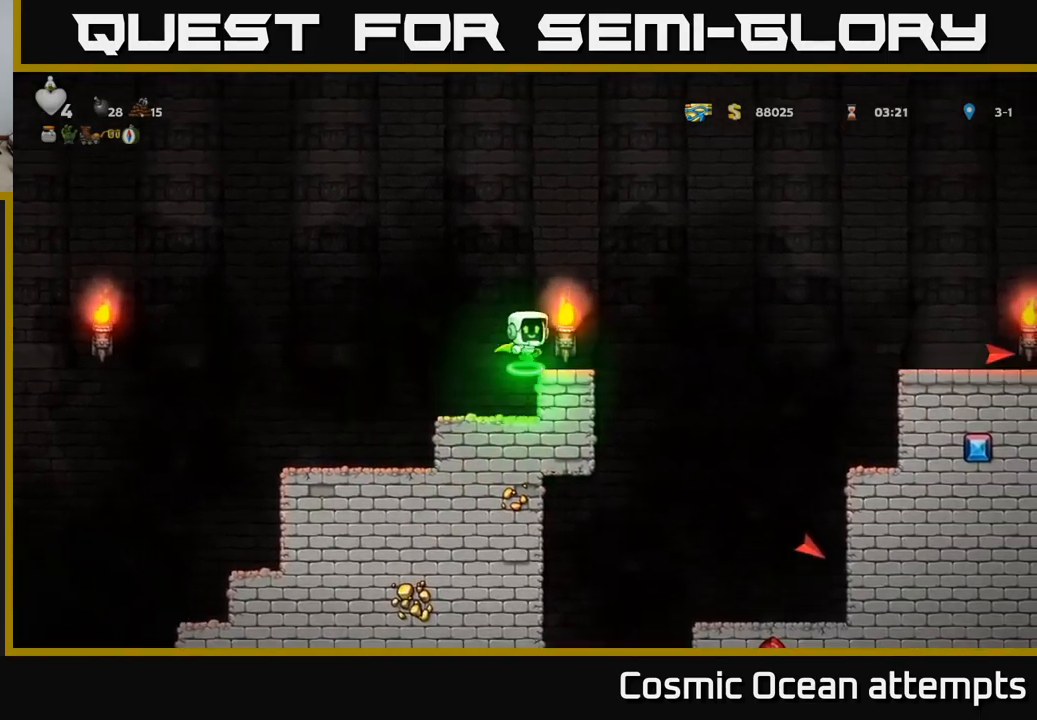
{"buttons": ["A", "DPAD_RIGHT"], "left_stick": "center", "events": [[117, "A", "up"], [200, "A", "down"]]}
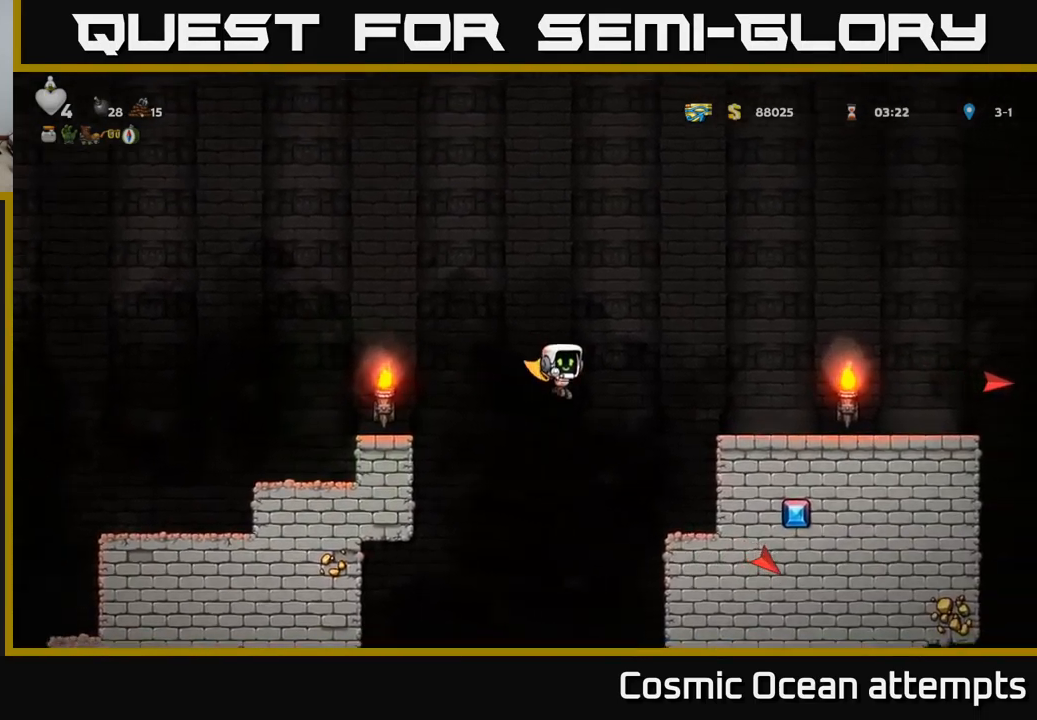
{"buttons": ["DPAD_RIGHT"], "left_stick": "center", "events": [[367, "A", "up"]]}
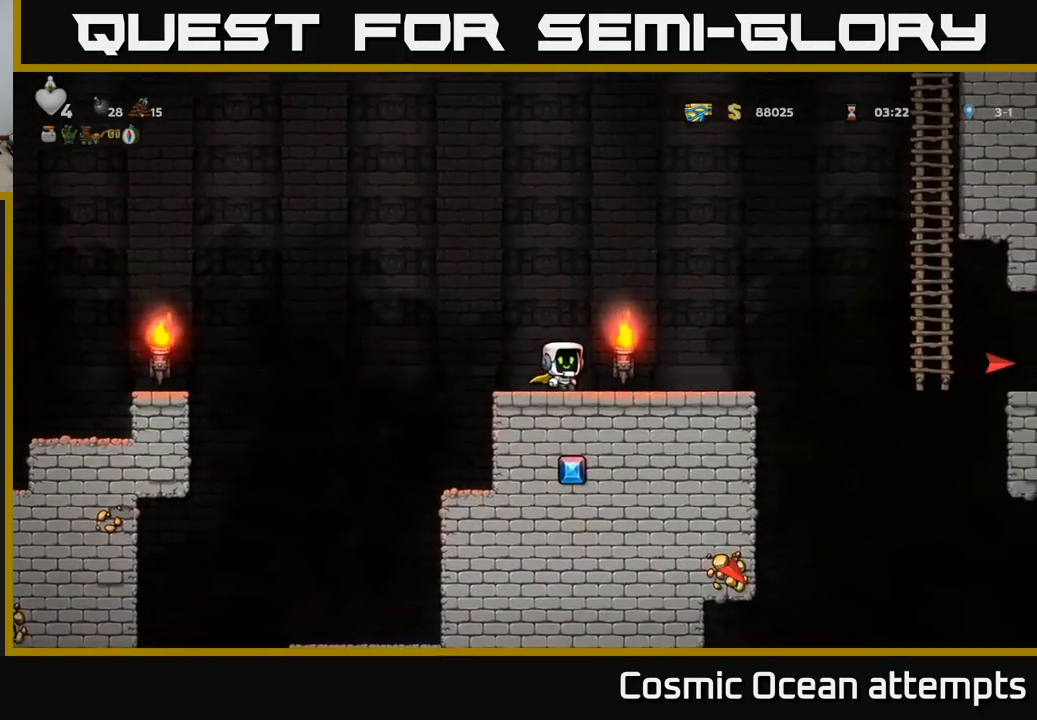
{"buttons": ["DPAD_RIGHT"], "left_stick": "center", "events": [[217, "A", "down"], [400, "A", "up"]]}
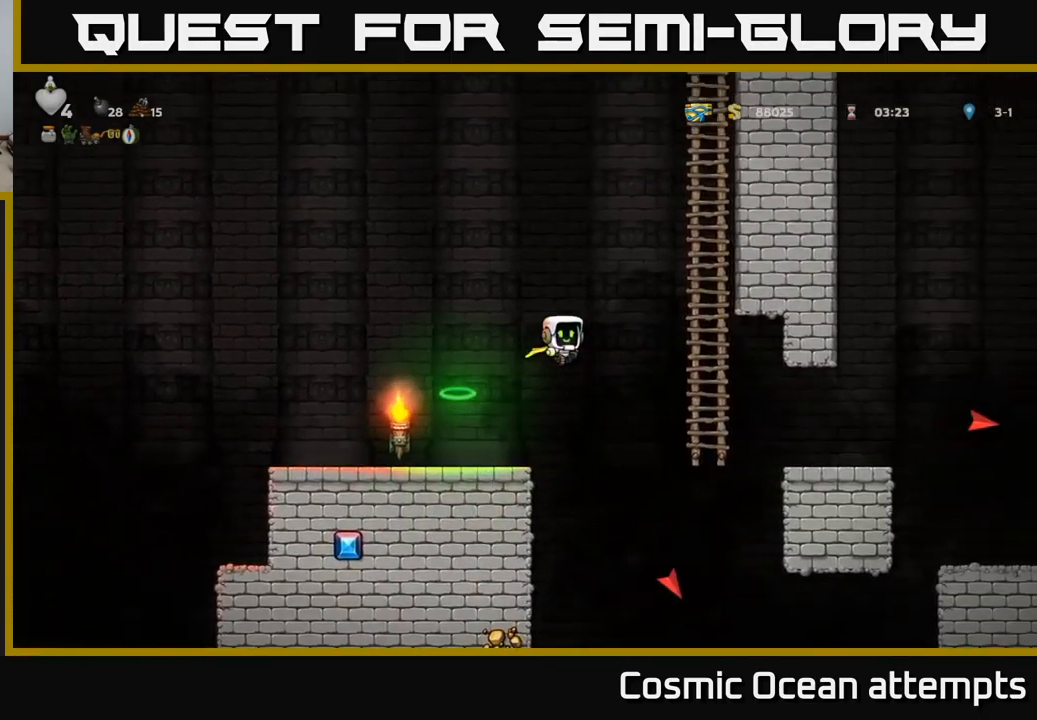
{"buttons": ["DPAD_DOWN", "DPAD_RIGHT"], "left_stick": "center", "events": [[150, "DPAD_UP", "down"], [333, "DPAD_UP", "up"], [367, "A", "down"], [400, "DPAD_DOWN", "down"], [467, "A", "up"]]}
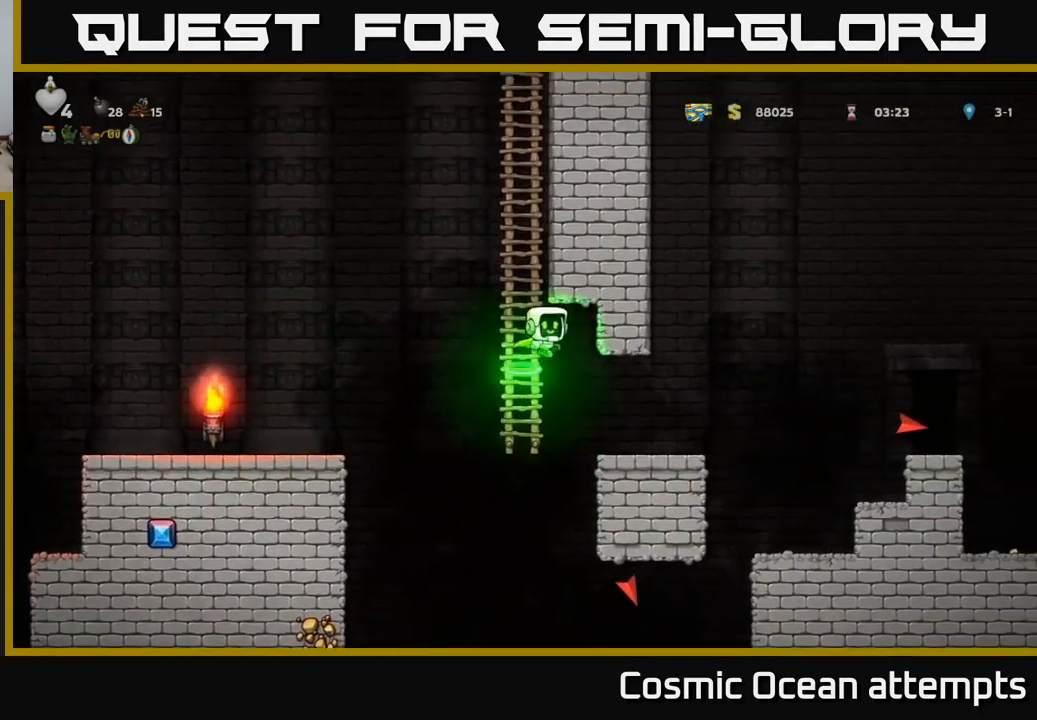
{"buttons": ["DPAD_RIGHT"], "left_stick": "center", "events": [[17, "DPAD_DOWN", "up"], [133, "DPAD_RIGHT", "up"], [483, "DPAD_RIGHT", "down"]]}
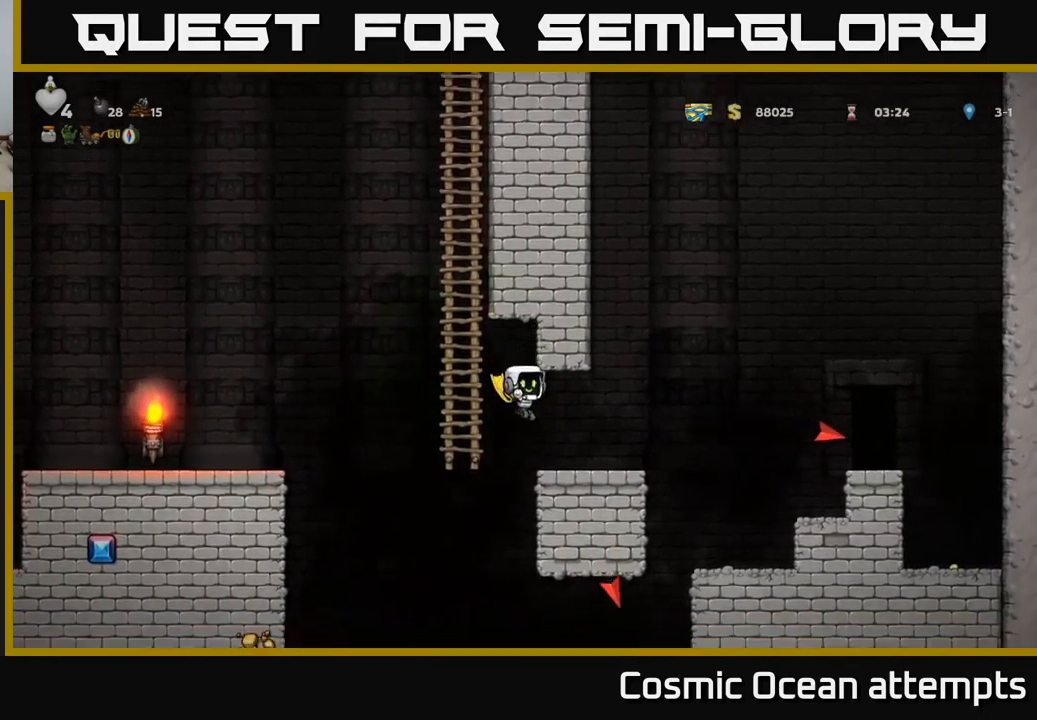
{"buttons": ["DPAD_RIGHT"], "left_stick": "center", "events": [[300, "A", "down"], [450, "A", "up"]]}
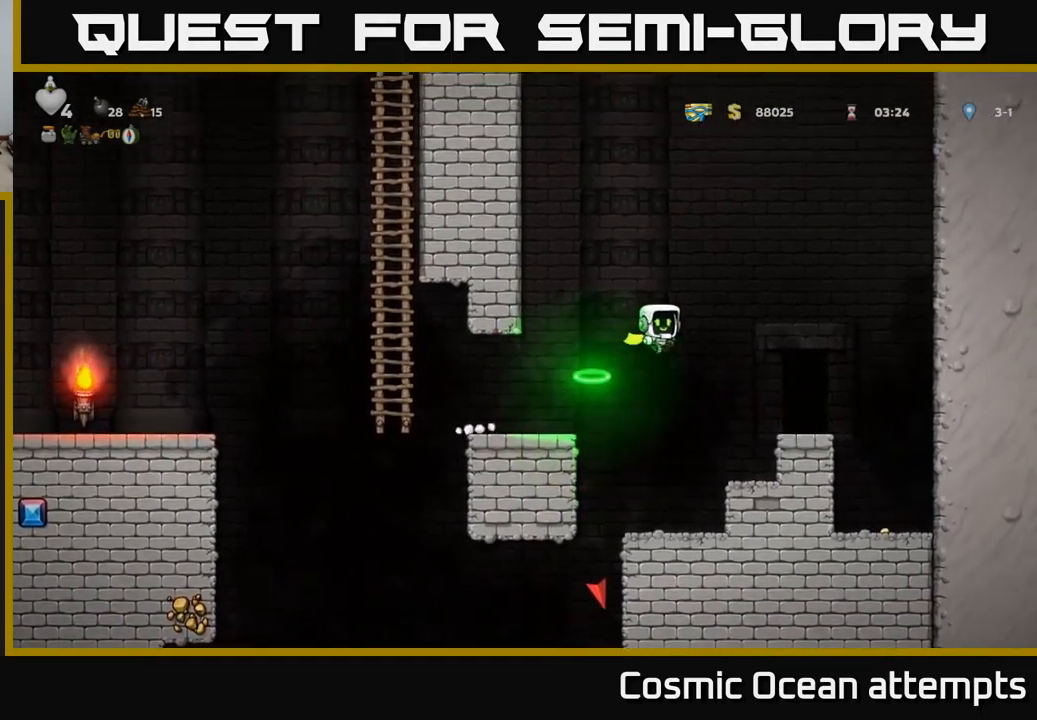
{"buttons": [], "left_stick": "center", "events": [[483, "DPAD_RIGHT", "up"]]}
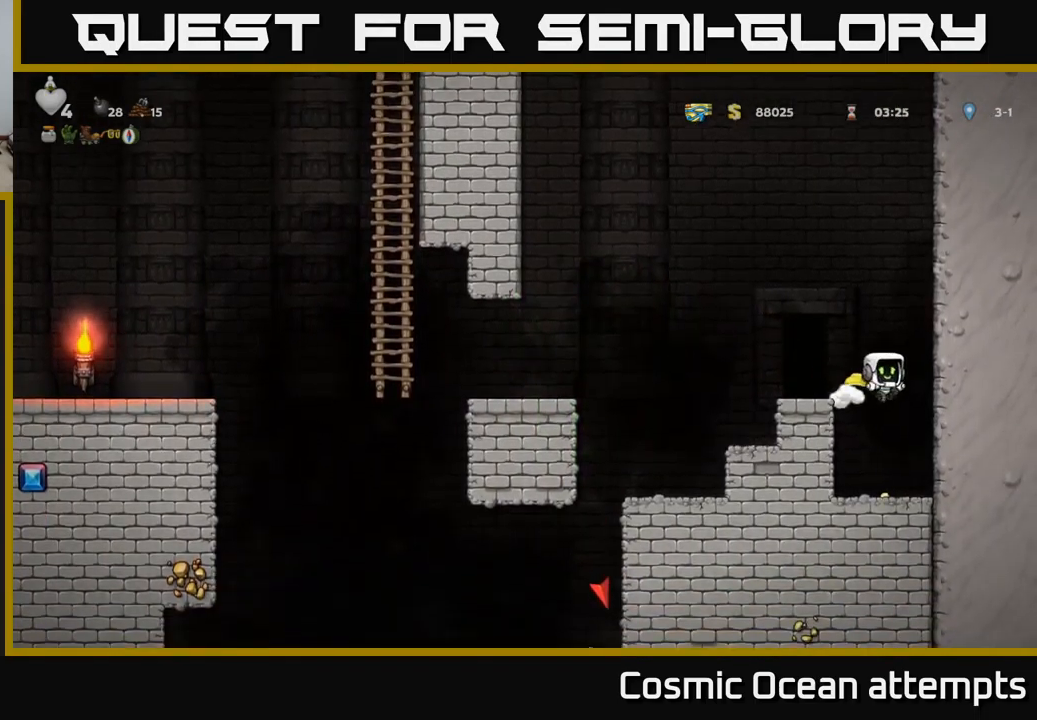
{"buttons": ["DPAD_RIGHT"], "left_stick": "center", "events": [[133, "DPAD_LEFT", "down"], [233, "DPAD_LEFT", "up"], [467, "DPAD_RIGHT", "down"]]}
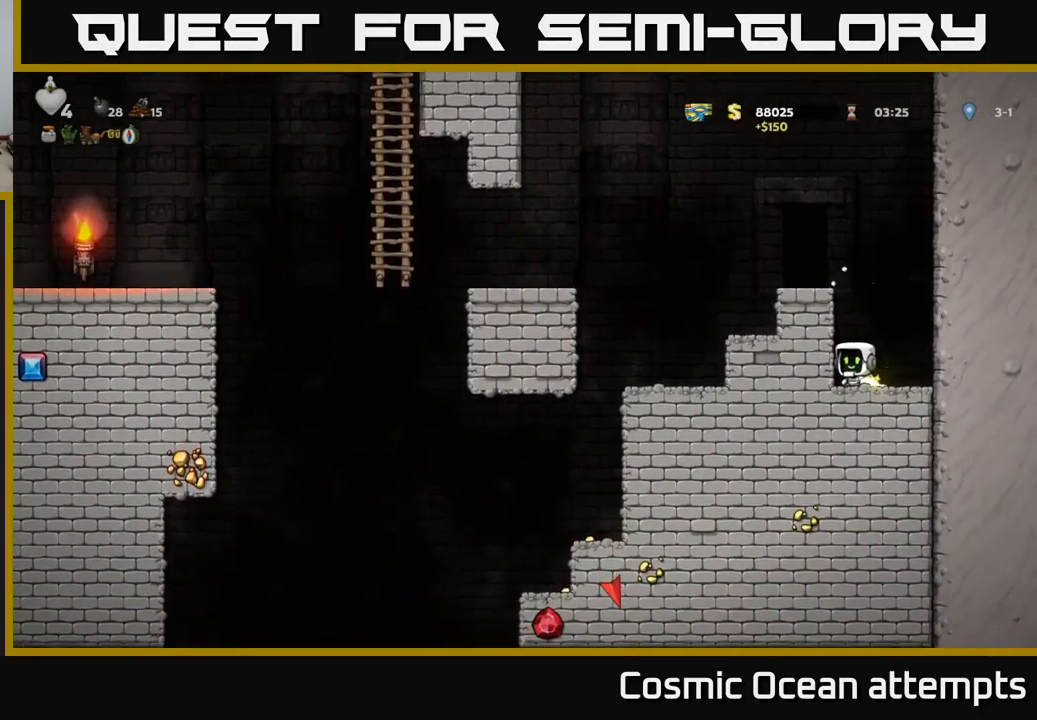
{"buttons": ["DPAD_LEFT"], "left_stick": "center", "events": [[150, "DPAD_RIGHT", "up"], [166, "A", "down"], [199, "DPAD_LEFT", "down"], [499, "A", "up"]]}
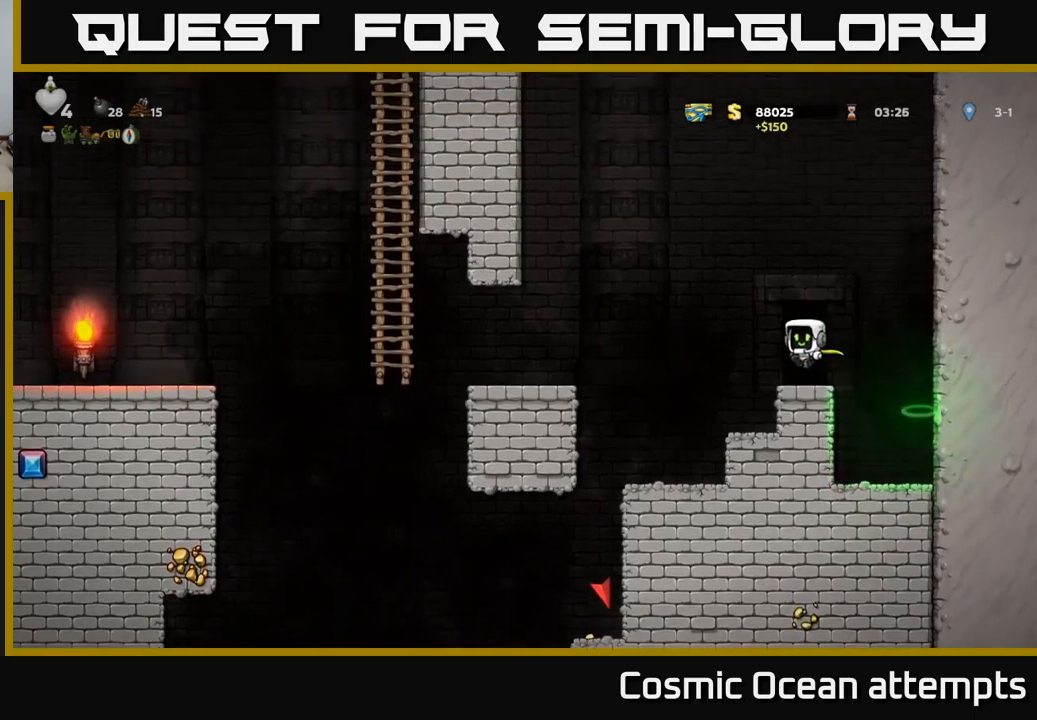
{"buttons": ["DPAD_LEFT"], "left_stick": "center", "events": [[200, "DPAD_LEFT", "up"], [433, "DPAD_LEFT", "down"]]}
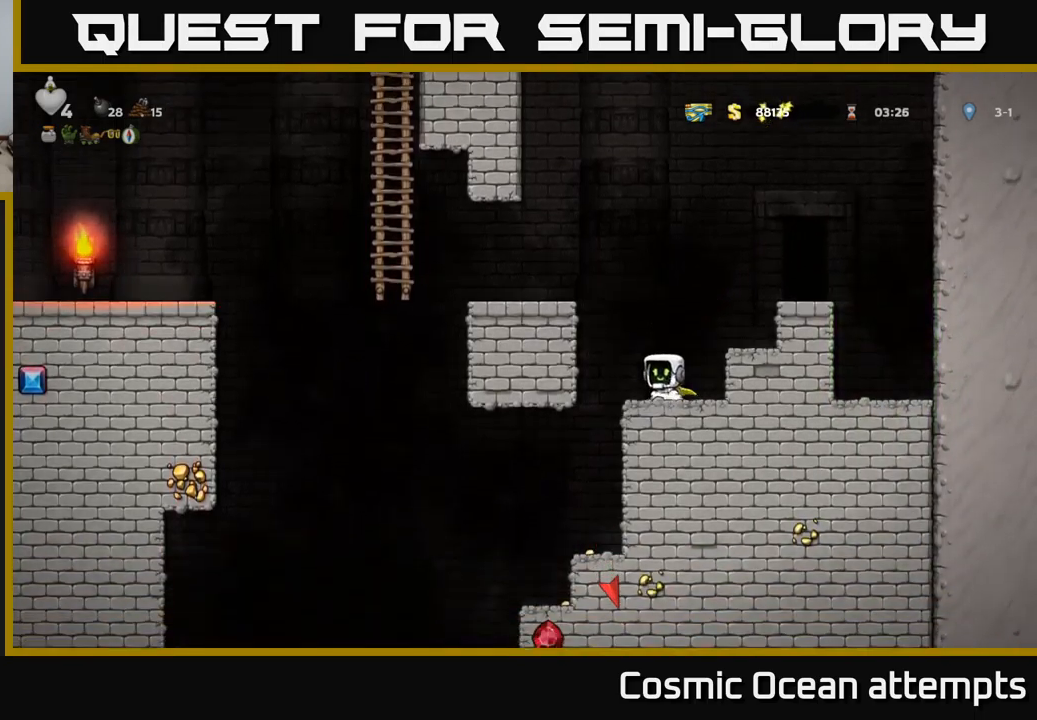
{"buttons": [], "left_stick": "center", "events": [[117, "DPAD_LEFT", "up"]]}
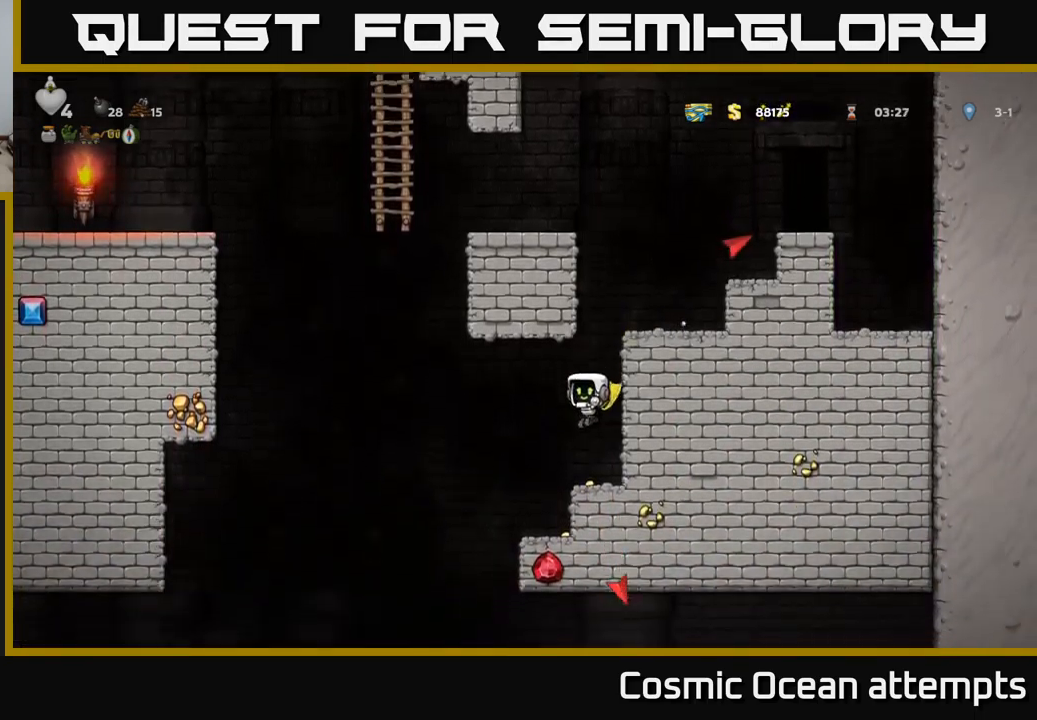
{"buttons": [], "left_stick": "center", "events": [[67, "DPAD_RIGHT", "down"], [167, "DPAD_RIGHT", "up"], [250, "DPAD_LEFT", "down"], [433, "DPAD_LEFT", "up"]]}
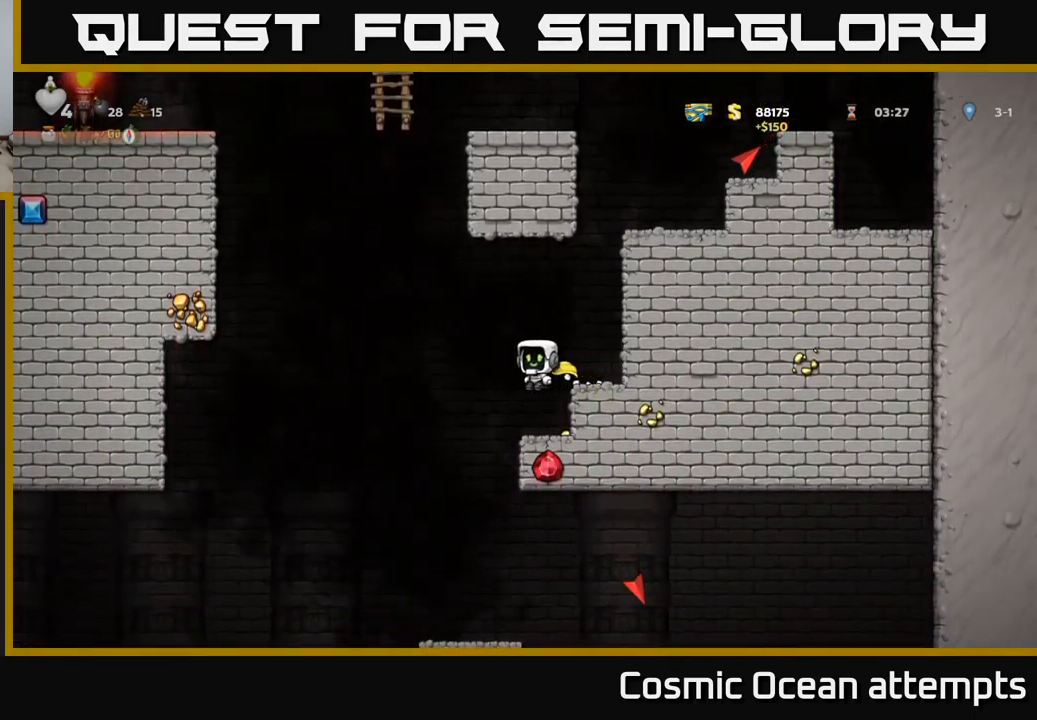
{"buttons": [], "left_stick": "center", "events": [[83, "DPAD_RIGHT", "down"], [167, "DPAD_RIGHT", "up"]]}
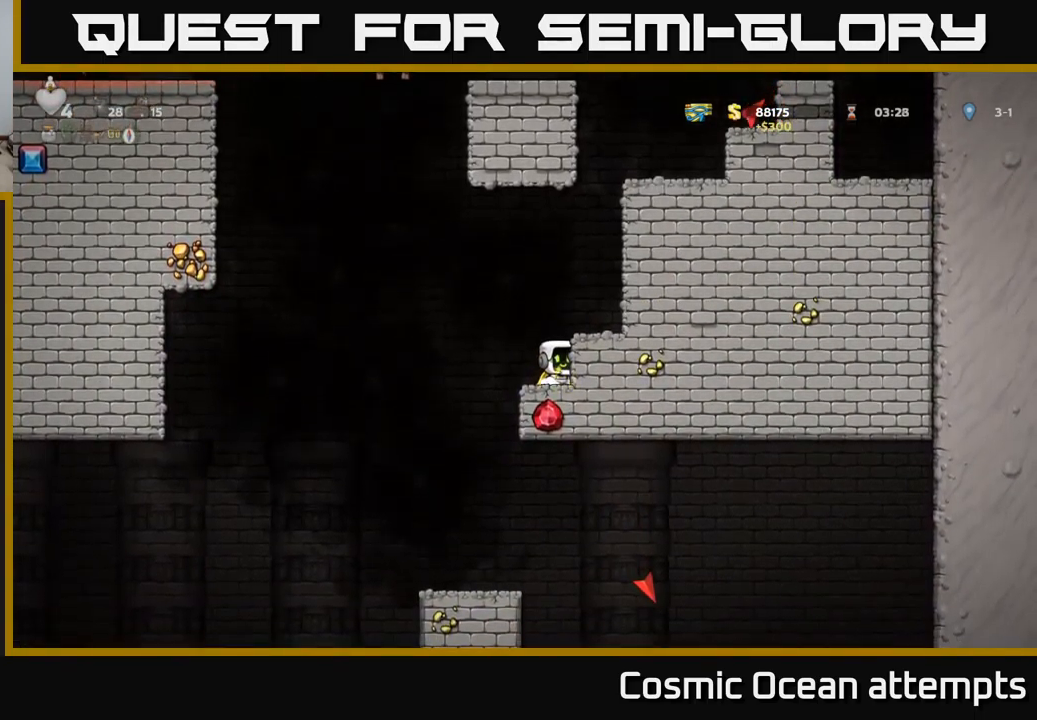
{"buttons": ["A"], "left_stick": "center", "events": [[133, "DPAD_LEFT", "down"], [333, "DPAD_LEFT", "up"], [433, "A", "down"]]}
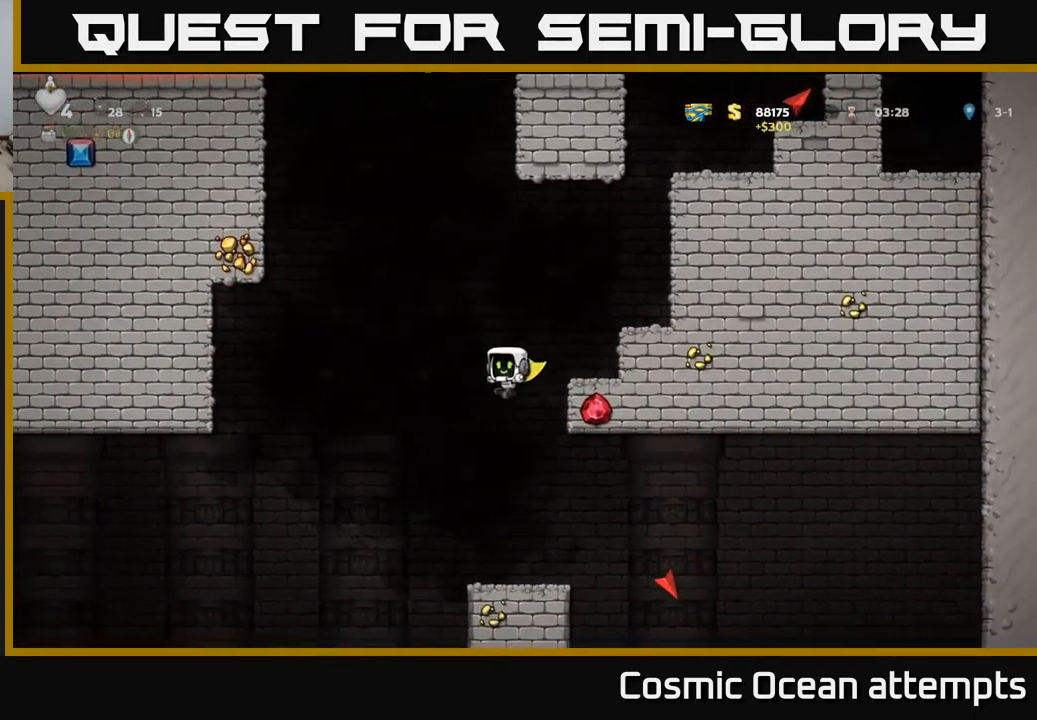
{"buttons": [], "left_stick": "center", "events": [[167, "A", "up"]]}